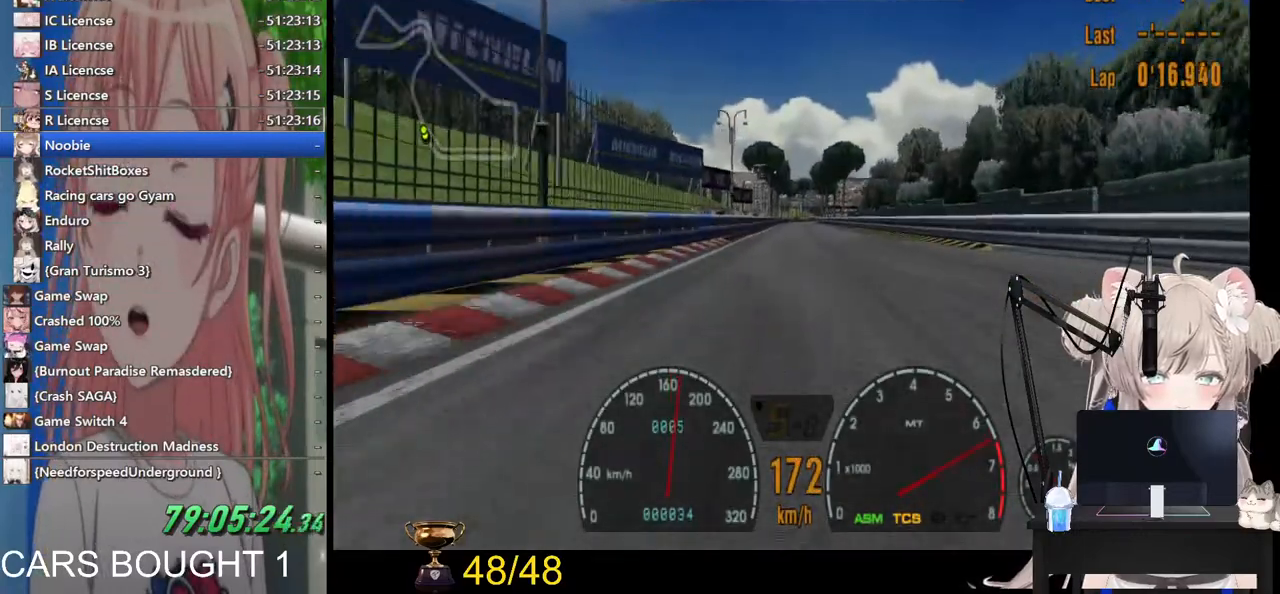
Gameplay with a controller (PlayStation layout); each line is a JSON object with the inputs held at the frame after it. "events" lists button and stick changes between this image and that frame as [ms after this image, input, new state], when the widget could be followed in between. Not read: R2.
{"buttons": [], "left_stick": "center", "right_stick": "center", "events": [[67, "CROSS", "up"]]}
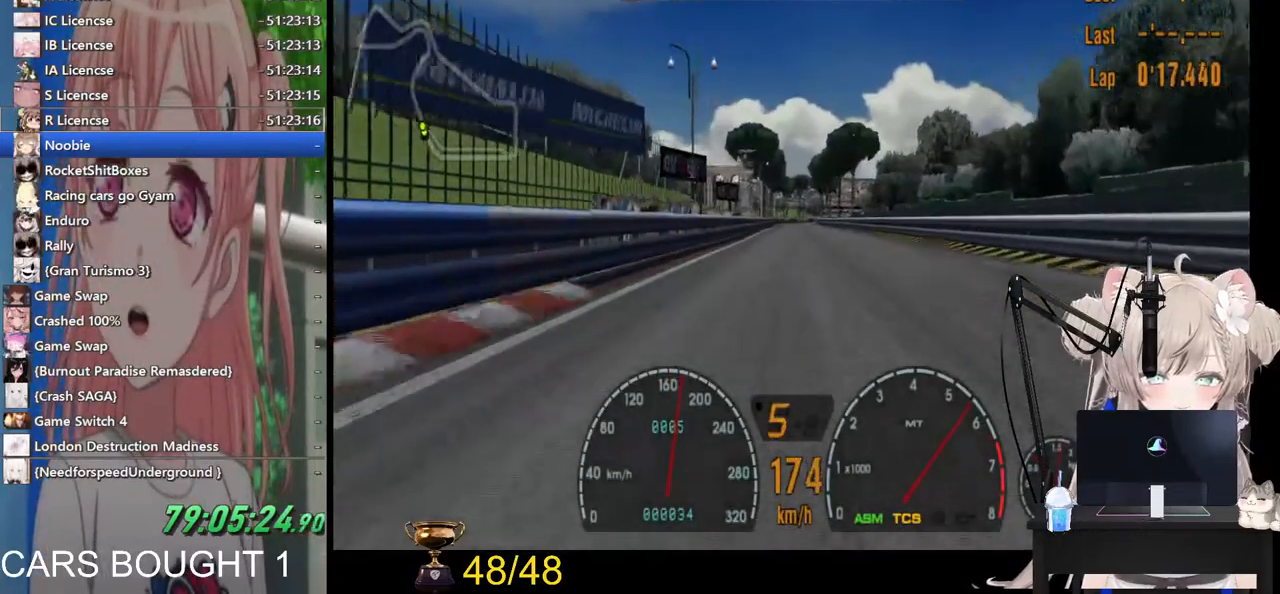
{"buttons": [], "left_stick": "center", "right_stick": "center", "events": []}
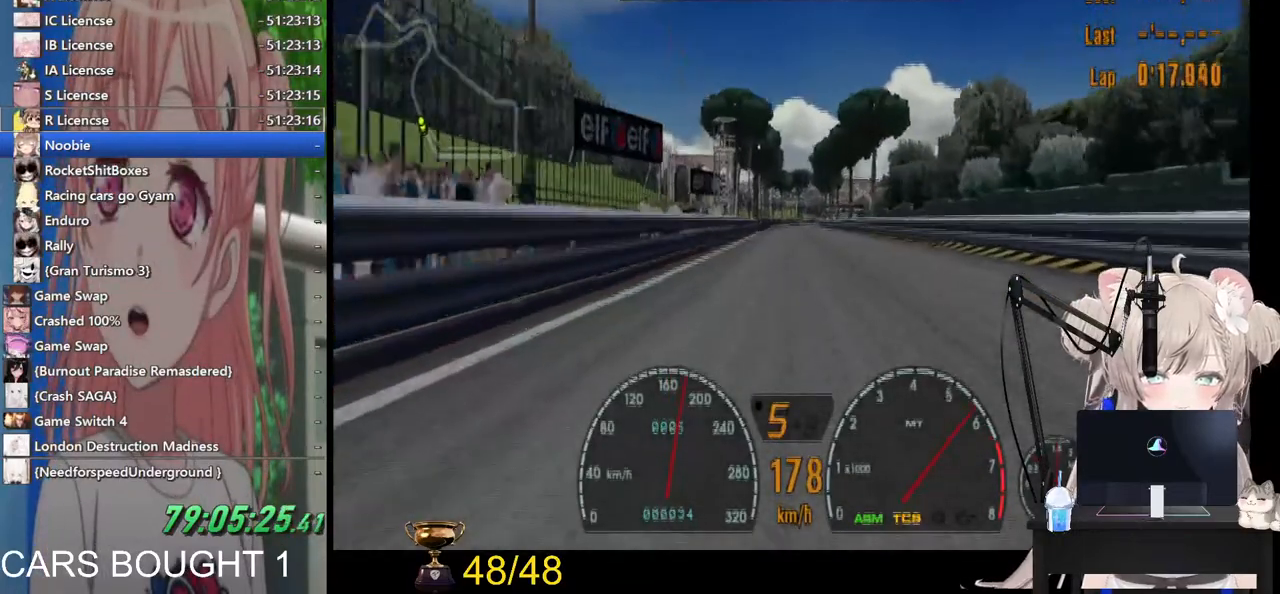
{"buttons": [], "left_stick": "center", "right_stick": "center", "events": []}
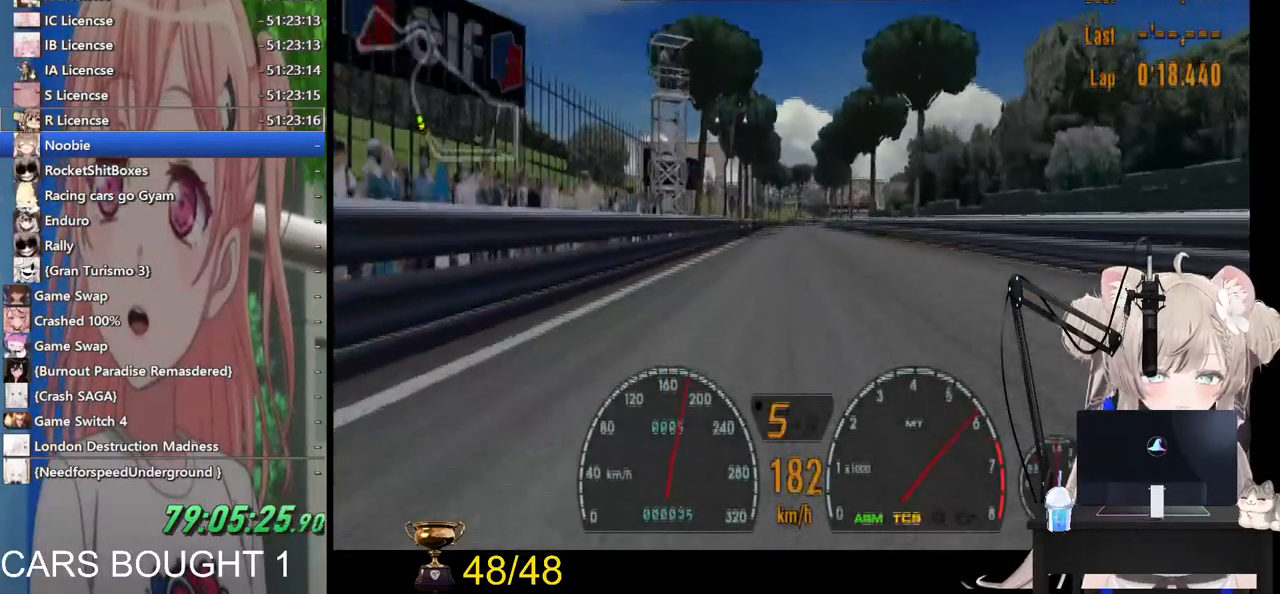
{"buttons": [], "left_stick": "center", "right_stick": "center", "events": []}
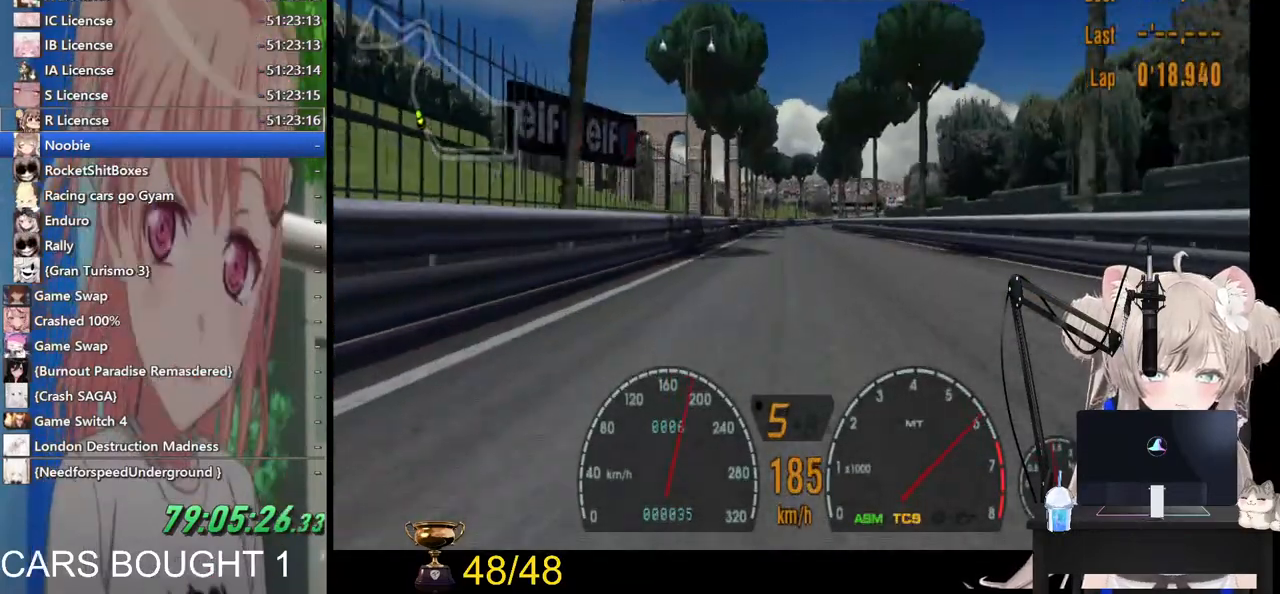
{"buttons": ["CROSS"], "left_stick": "center", "right_stick": "center", "events": [[433, "CROSS", "down"]]}
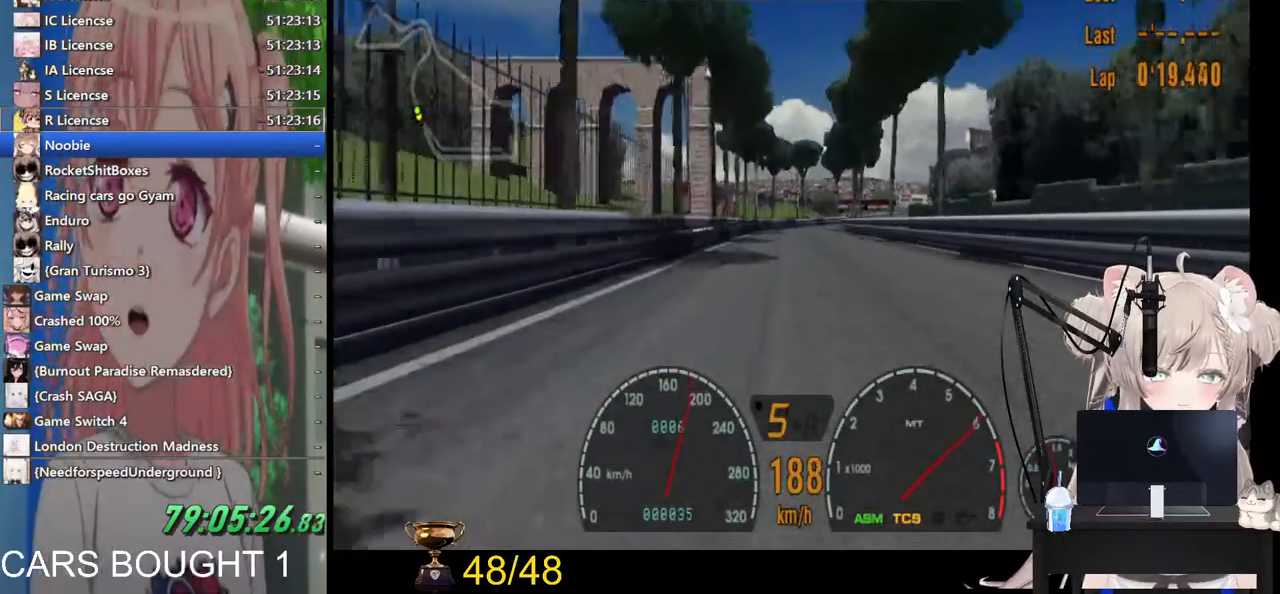
{"buttons": [], "left_stick": "center", "right_stick": "center", "events": [[83, "CROSS", "up"]]}
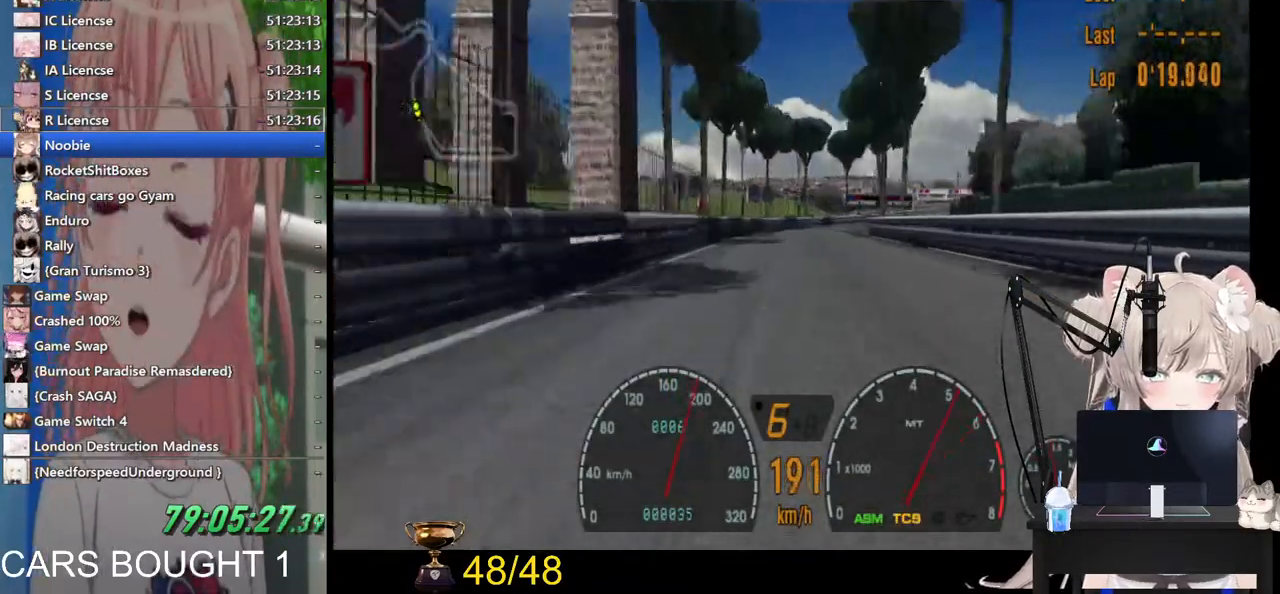
{"buttons": [], "left_stick": "center", "right_stick": "center", "events": []}
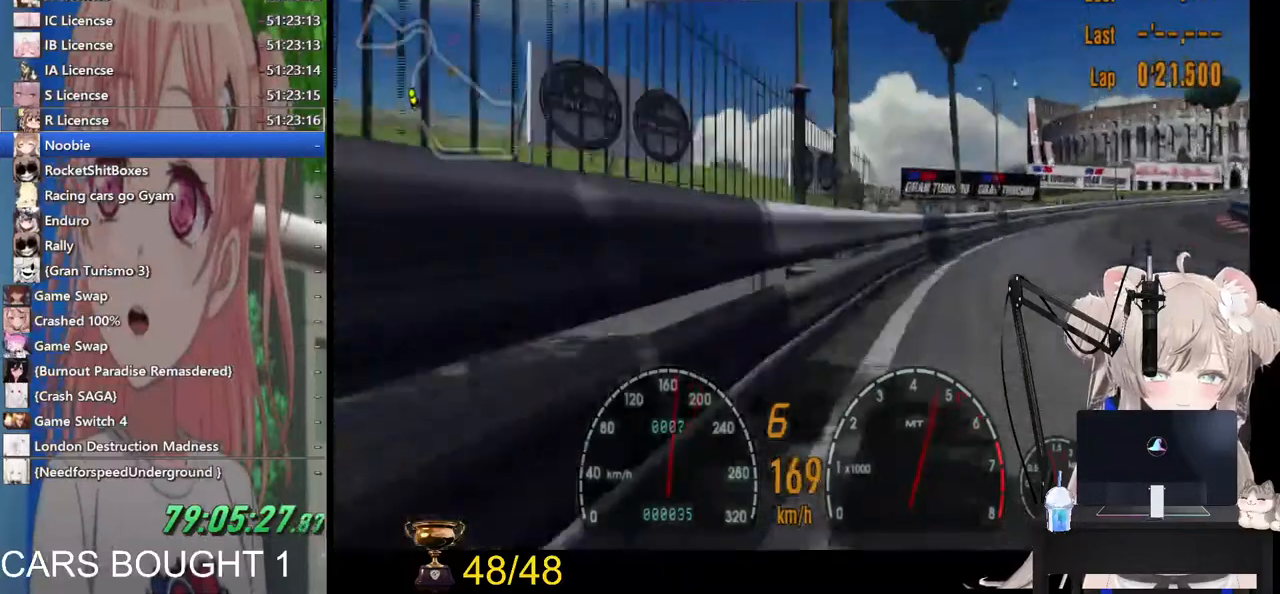
{"buttons": [], "left_stick": "left", "right_stick": "center", "events": [[33, "left_stick", "right"], [383, "left_stick", "center"], [500, "left_stick", "left"]]}
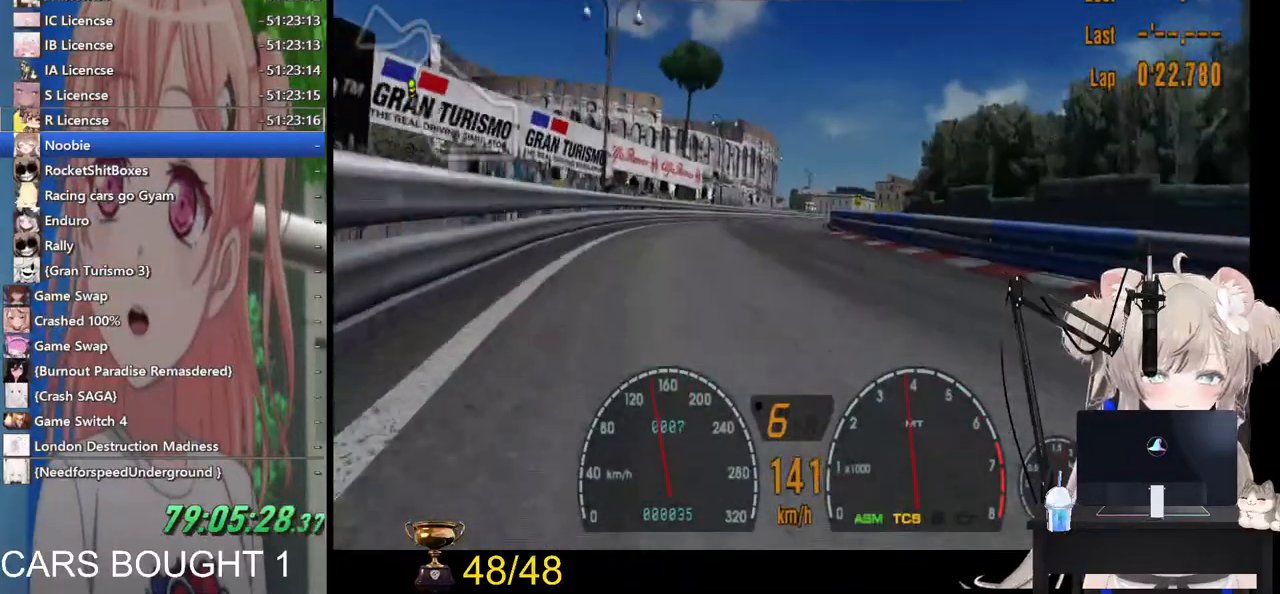
{"buttons": [], "left_stick": "left", "right_stick": "center", "events": [[183, "left_stick", "down"], [267, "left_stick", "down-left"], [367, "left_stick", "left"]]}
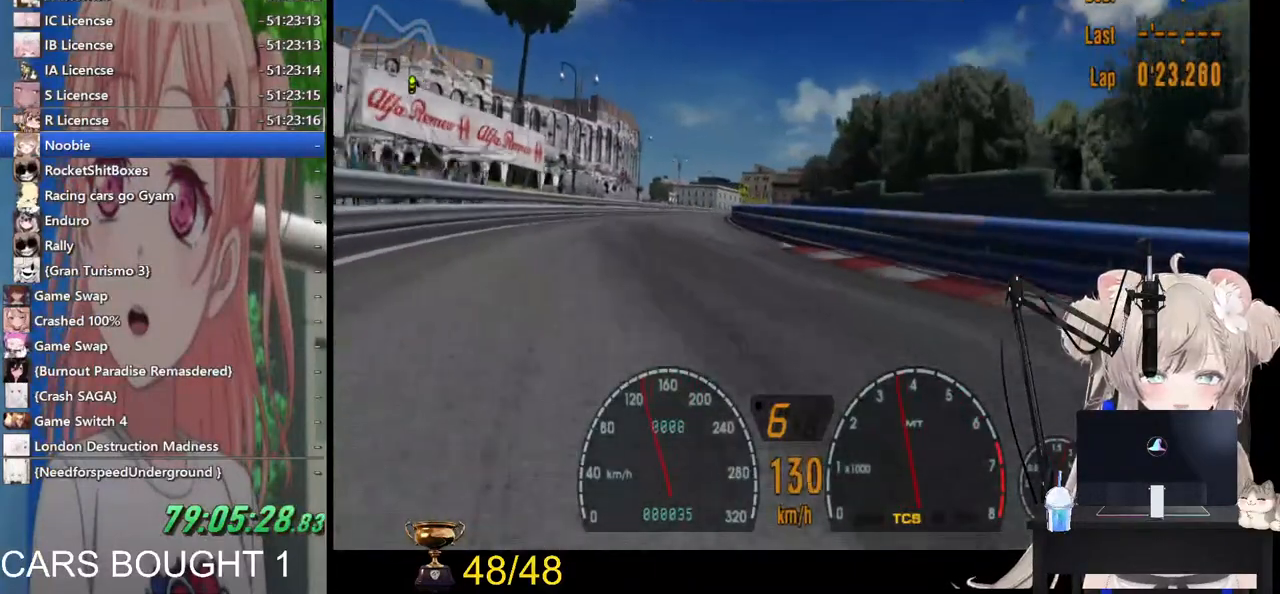
{"buttons": [], "left_stick": "center", "right_stick": "center", "events": [[417, "left_stick", "center"]]}
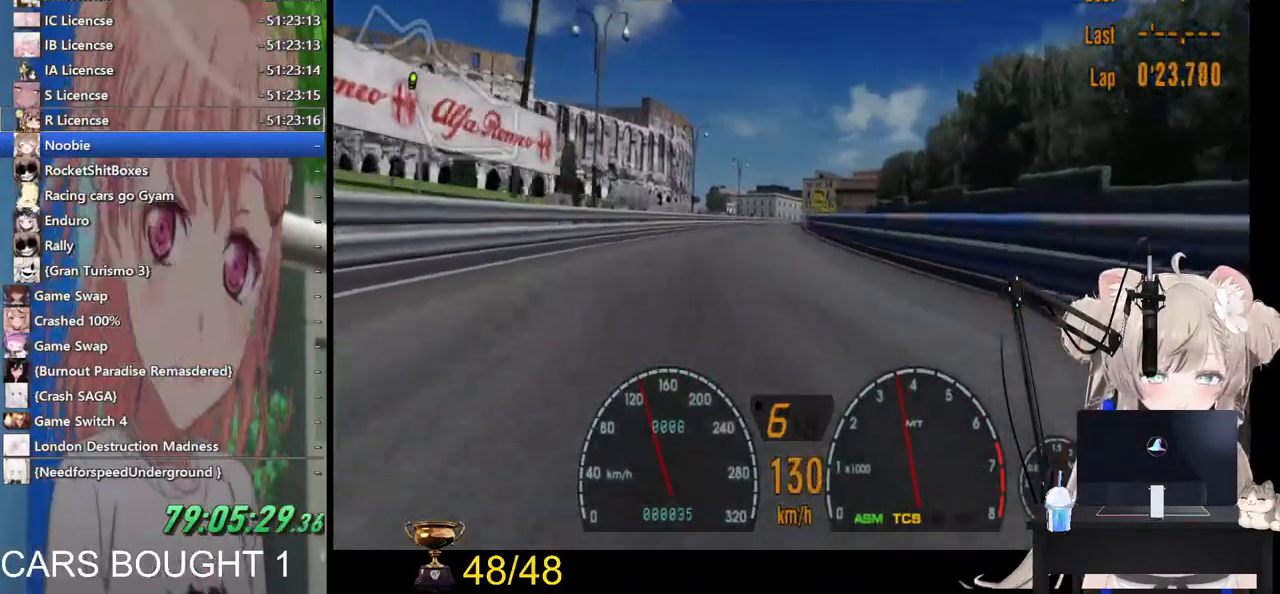
{"buttons": [], "left_stick": "right", "right_stick": "center", "events": [[100, "left_stick", "up-right"], [233, "left_stick", "right"]]}
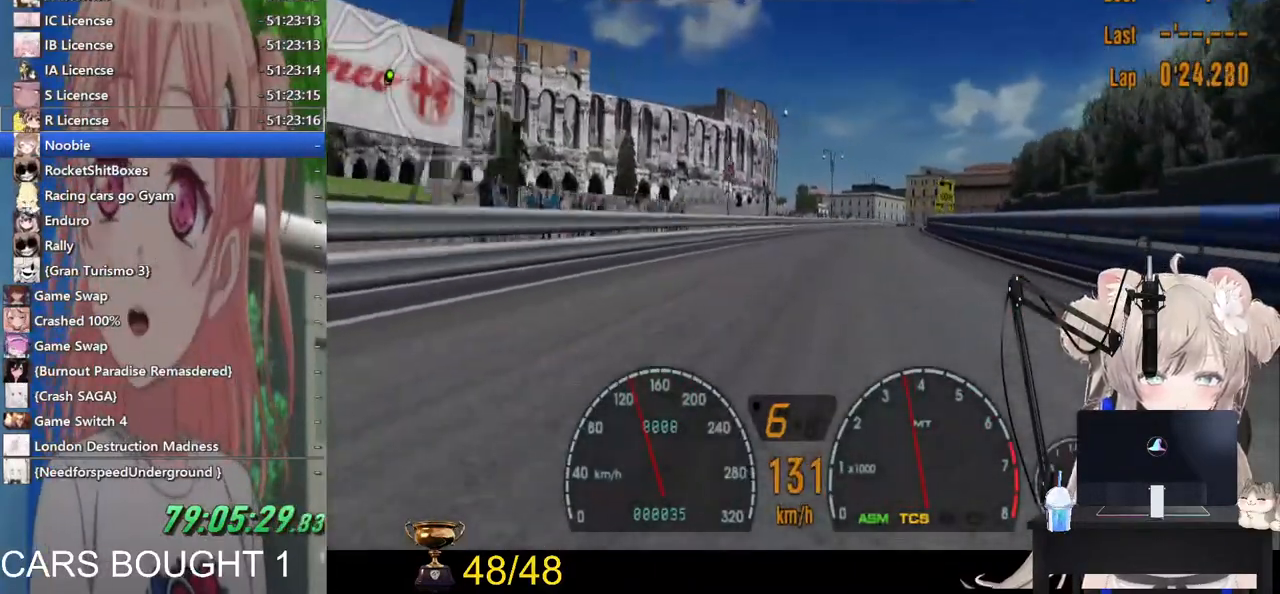
{"buttons": [], "left_stick": "center", "right_stick": "center", "events": [[67, "left_stick", "center"], [233, "left_stick", "left"], [433, "left_stick", "center"]]}
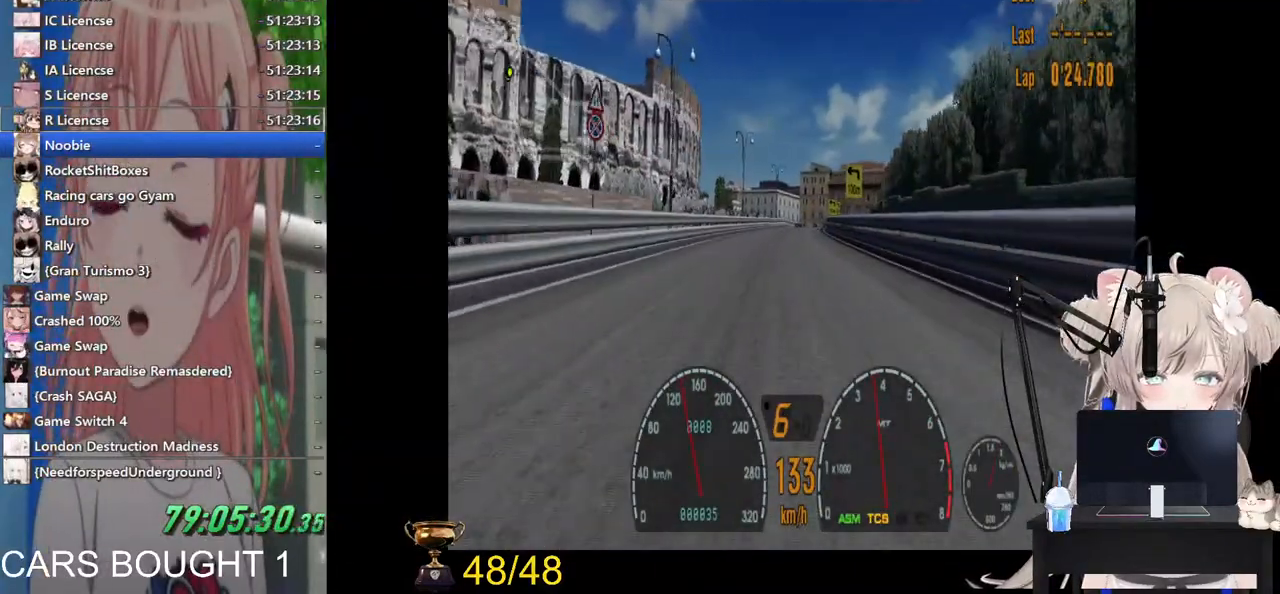
{"buttons": [], "left_stick": "left", "right_stick": "center", "events": [[367, "left_stick", "left"]]}
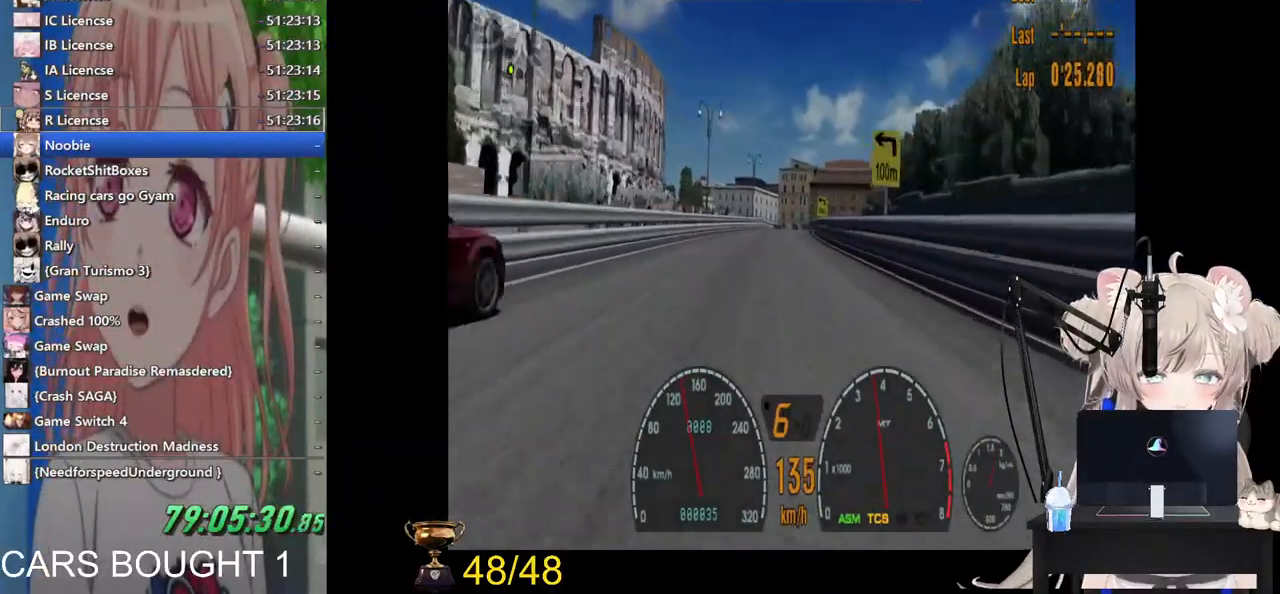
{"buttons": [], "left_stick": "center", "right_stick": "center", "events": [[17, "left_stick", "center"]]}
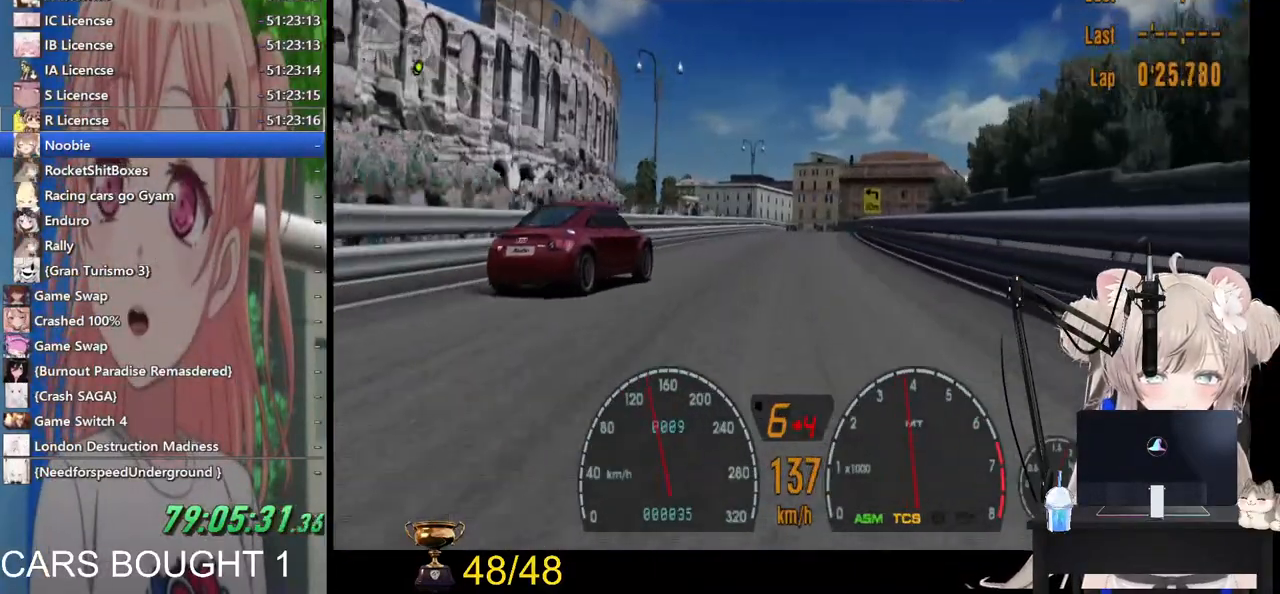
{"buttons": [], "left_stick": "center", "right_stick": "center", "events": []}
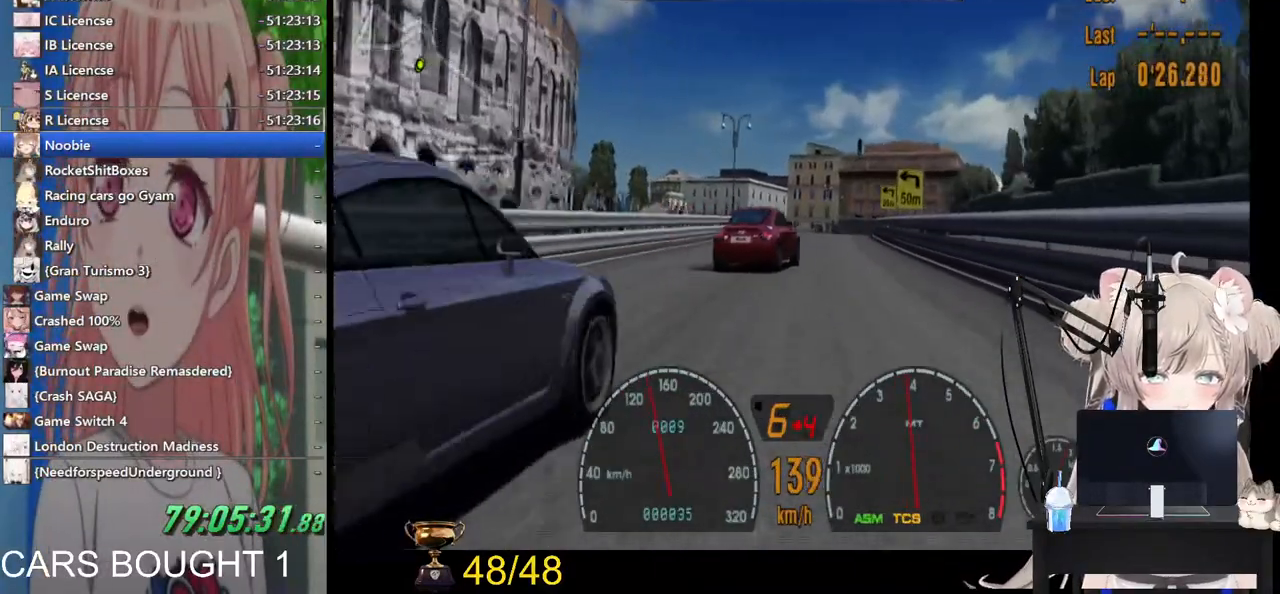
{"buttons": [], "left_stick": "center", "right_stick": "center", "events": []}
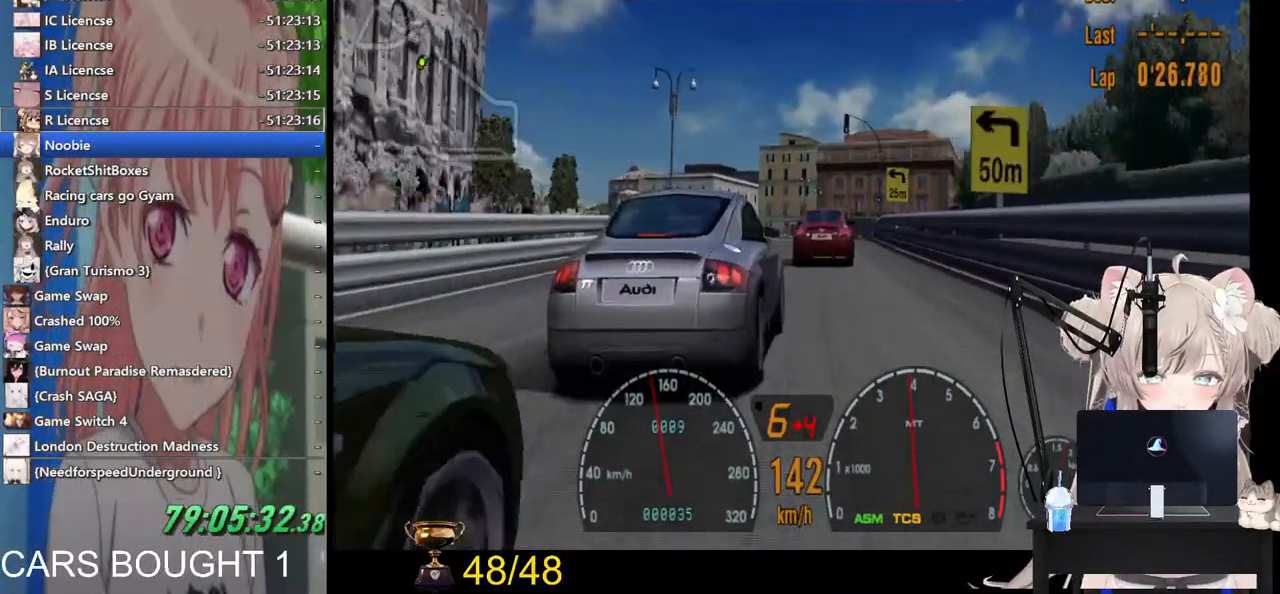
{"buttons": [], "left_stick": "center", "right_stick": "center", "events": []}
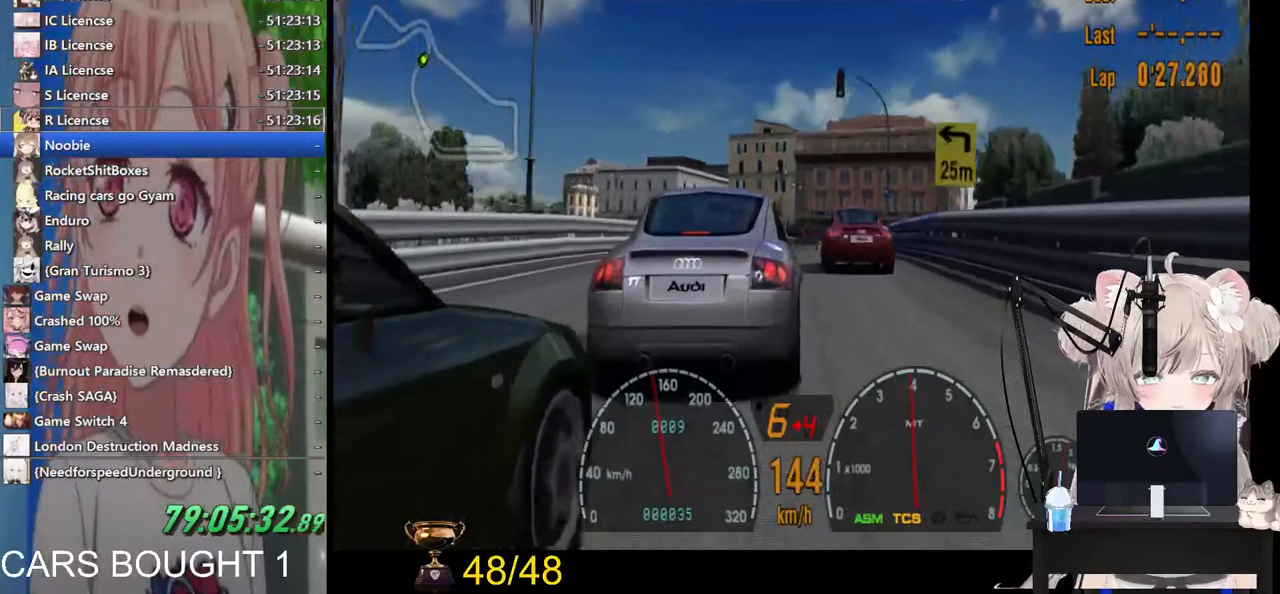
{"buttons": [], "left_stick": "left", "right_stick": "center", "events": [[167, "left_stick", "left"]]}
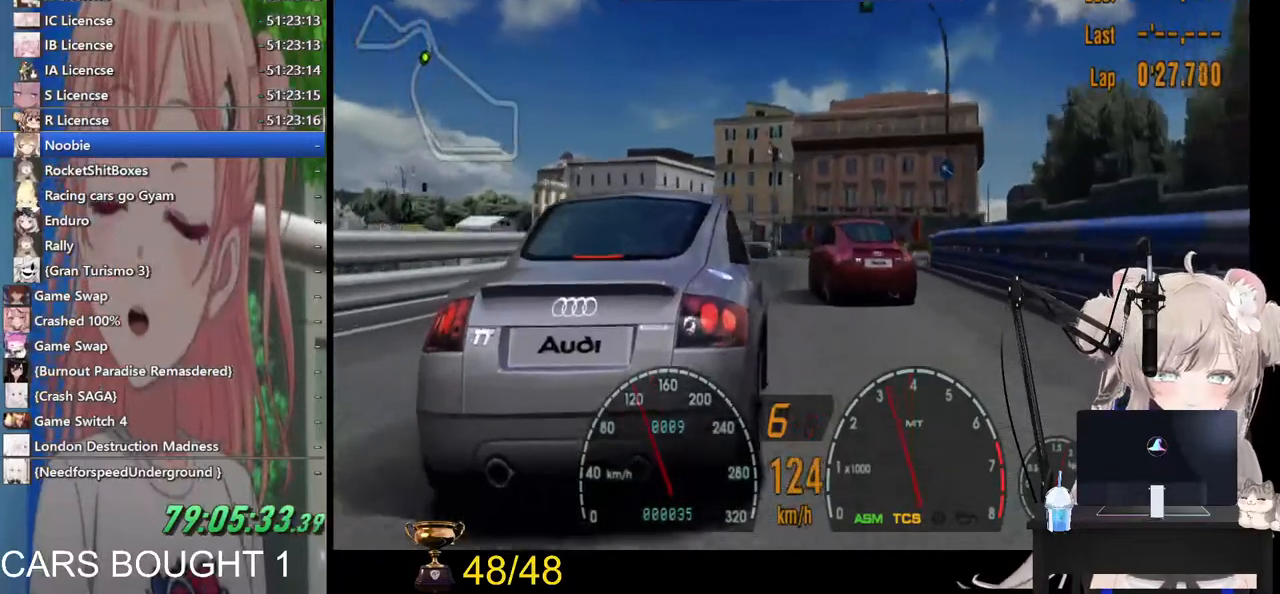
{"buttons": [], "left_stick": "left", "right_stick": "center", "events": [[100, "R1", "down"], [167, "R1", "up"]]}
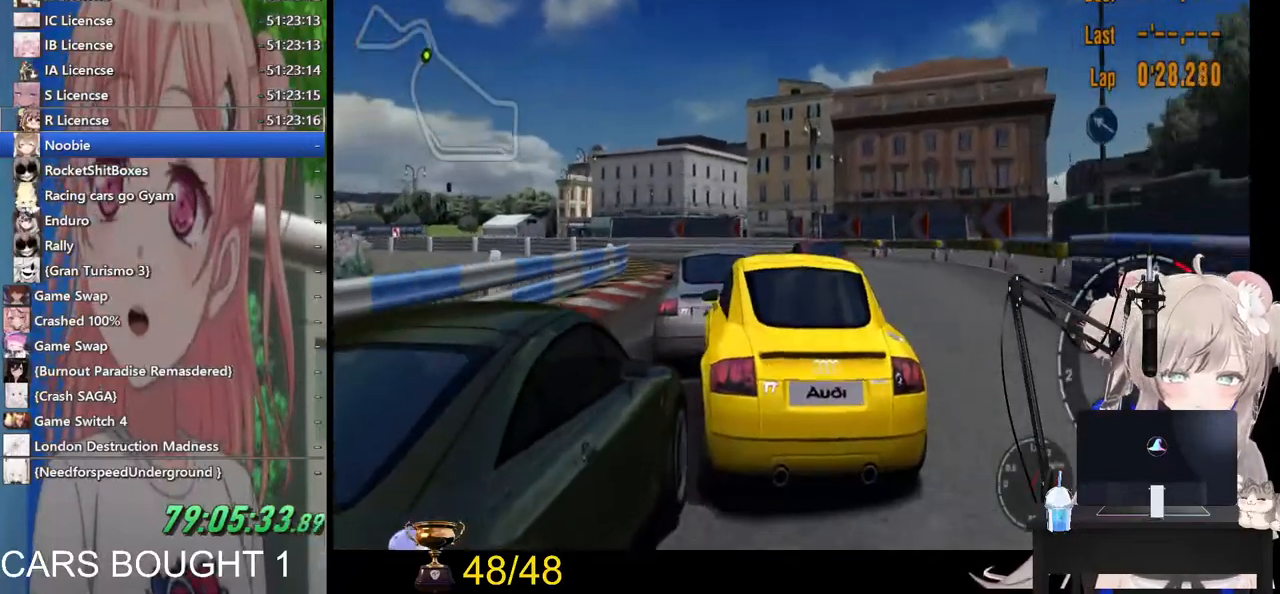
{"buttons": [], "left_stick": "left", "right_stick": "center", "events": []}
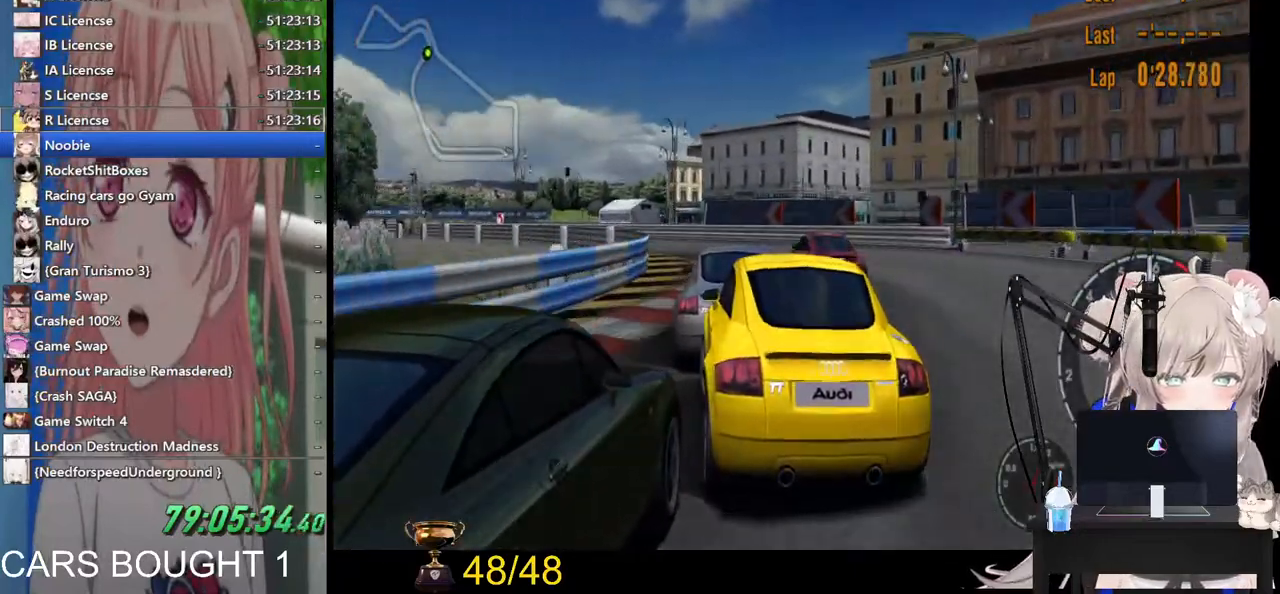
{"buttons": [], "left_stick": "left", "right_stick": "center", "events": []}
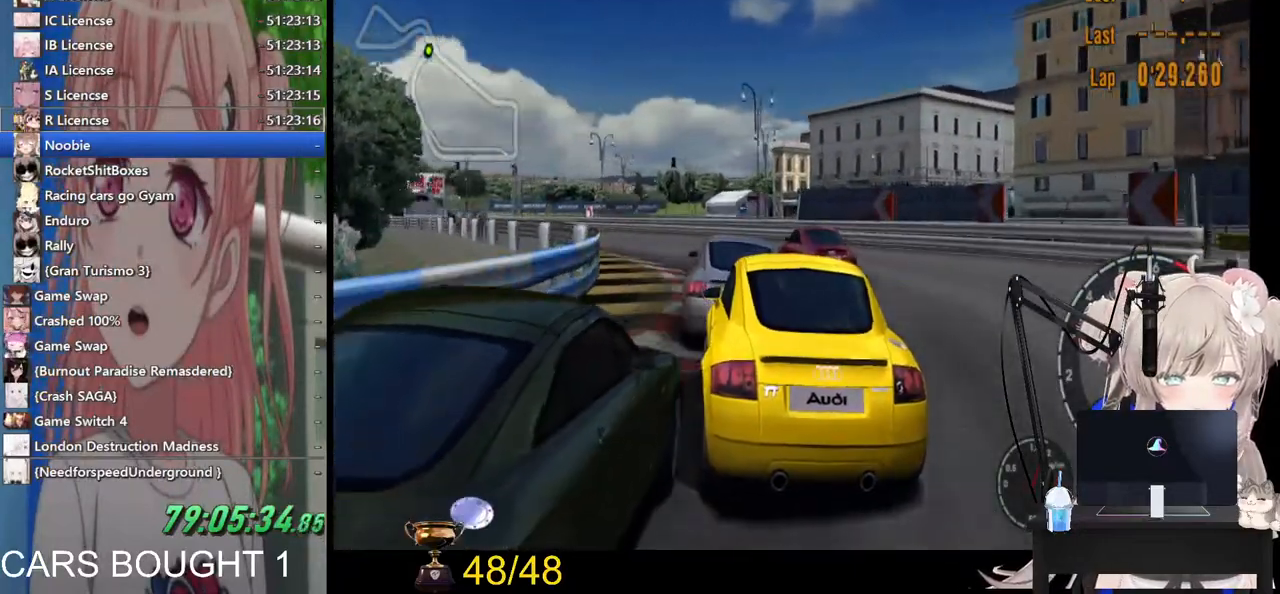
{"buttons": [], "left_stick": "left", "right_stick": "center", "events": []}
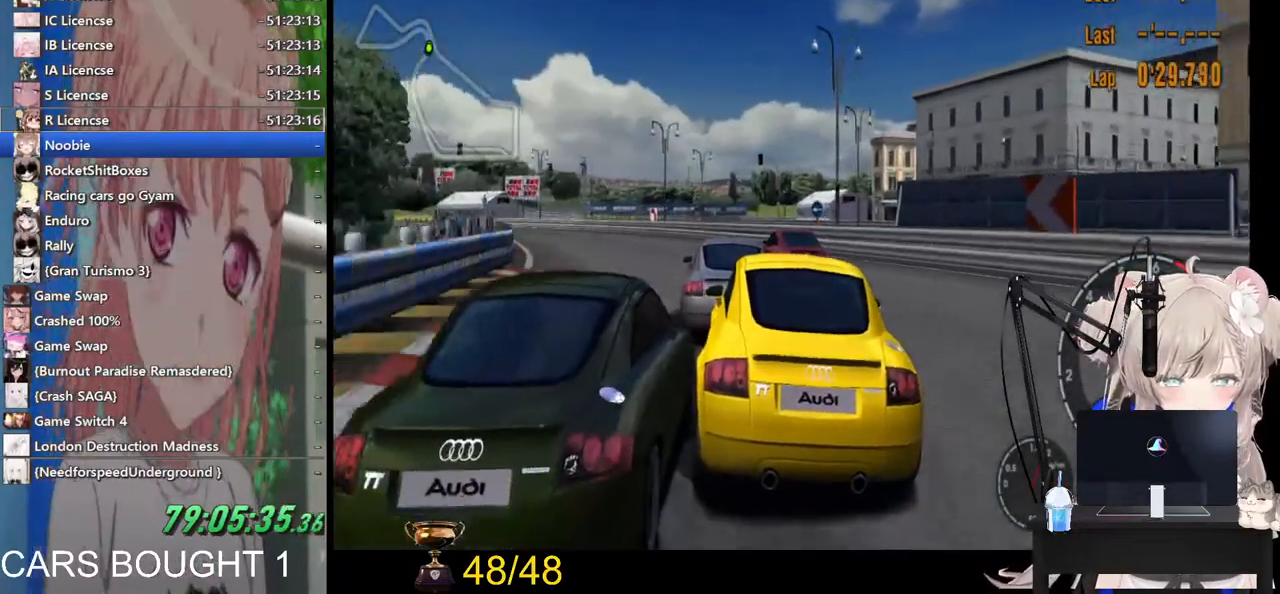
{"buttons": [], "left_stick": "left", "right_stick": "center", "events": []}
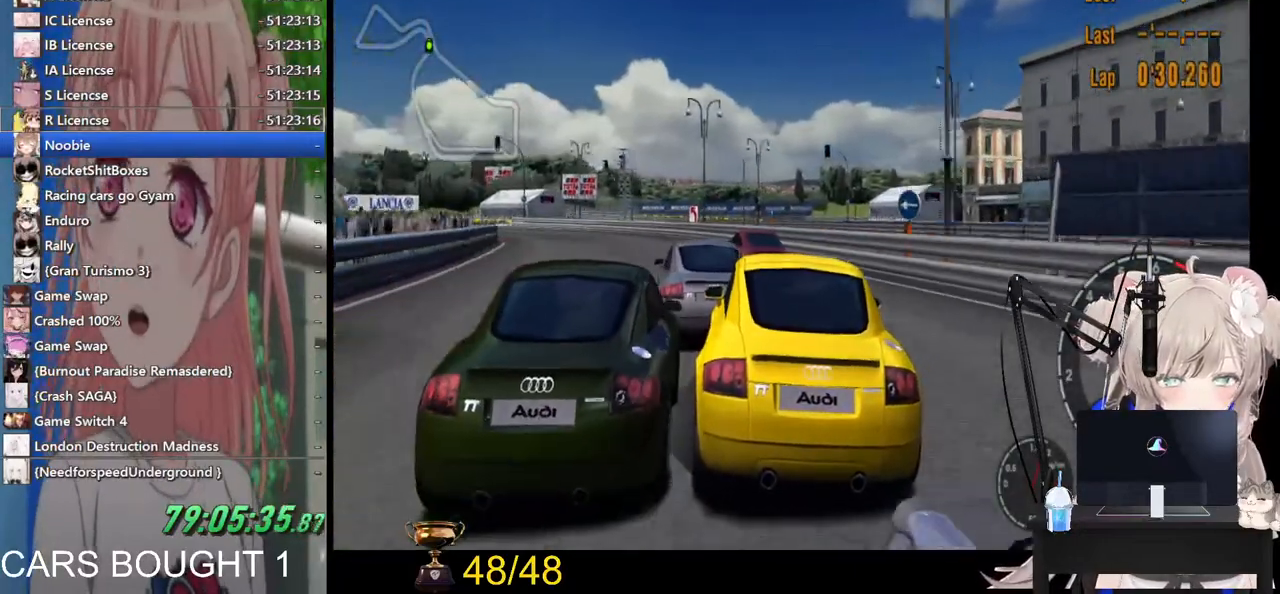
{"buttons": [], "left_stick": "left", "right_stick": "center", "events": []}
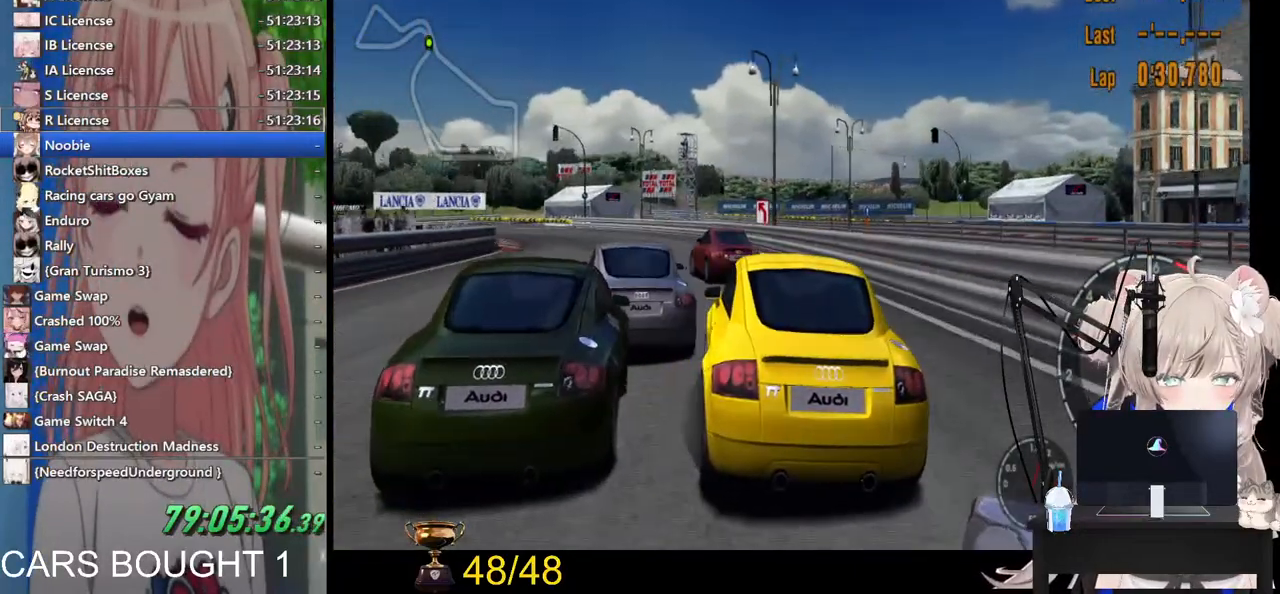
{"buttons": [], "left_stick": "left", "right_stick": "center", "events": []}
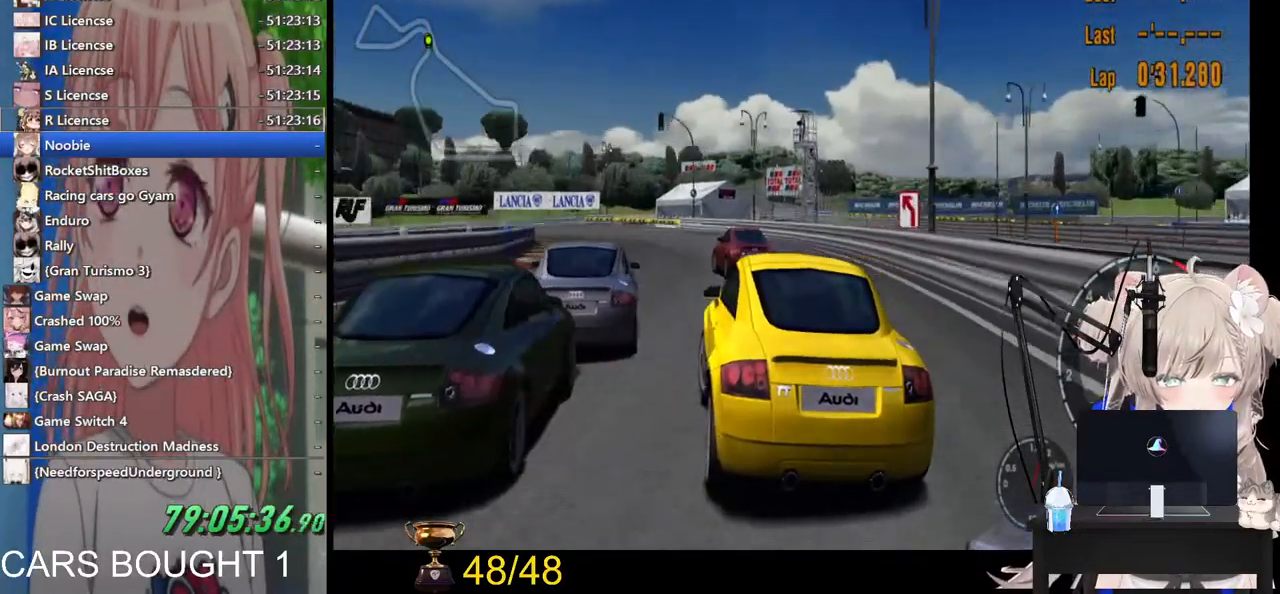
{"buttons": [], "left_stick": "left", "right_stick": "center", "events": [[83, "left_stick", "down-right"], [217, "left_stick", "center"], [267, "left_stick", "left"]]}
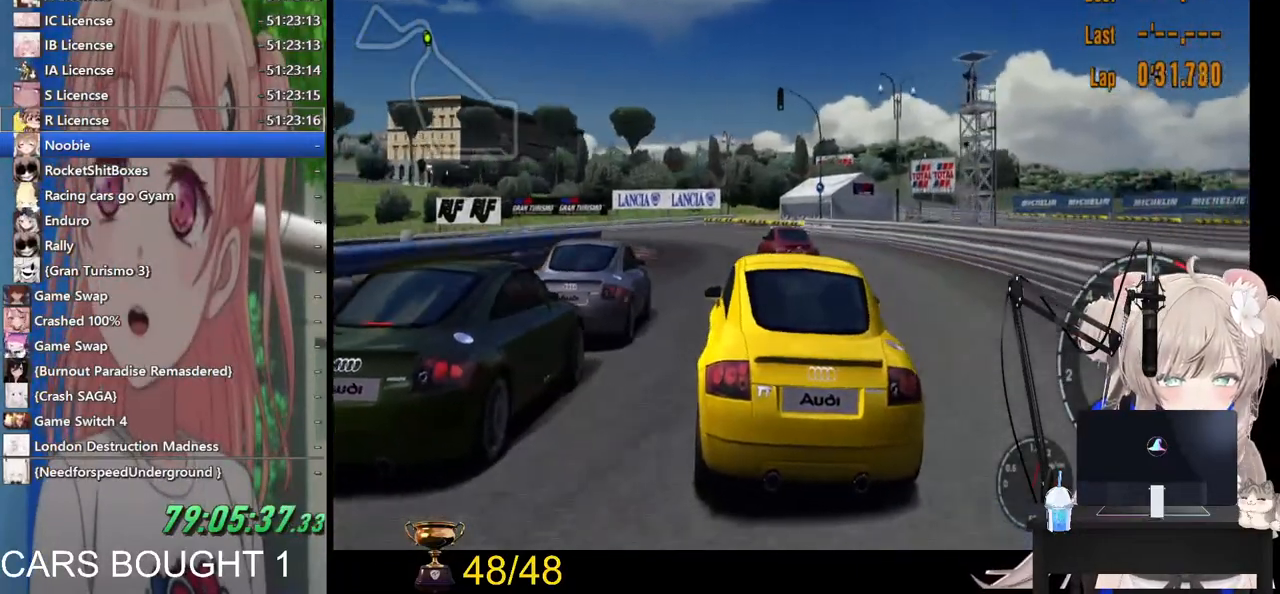
{"buttons": [], "left_stick": "left", "right_stick": "center", "events": []}
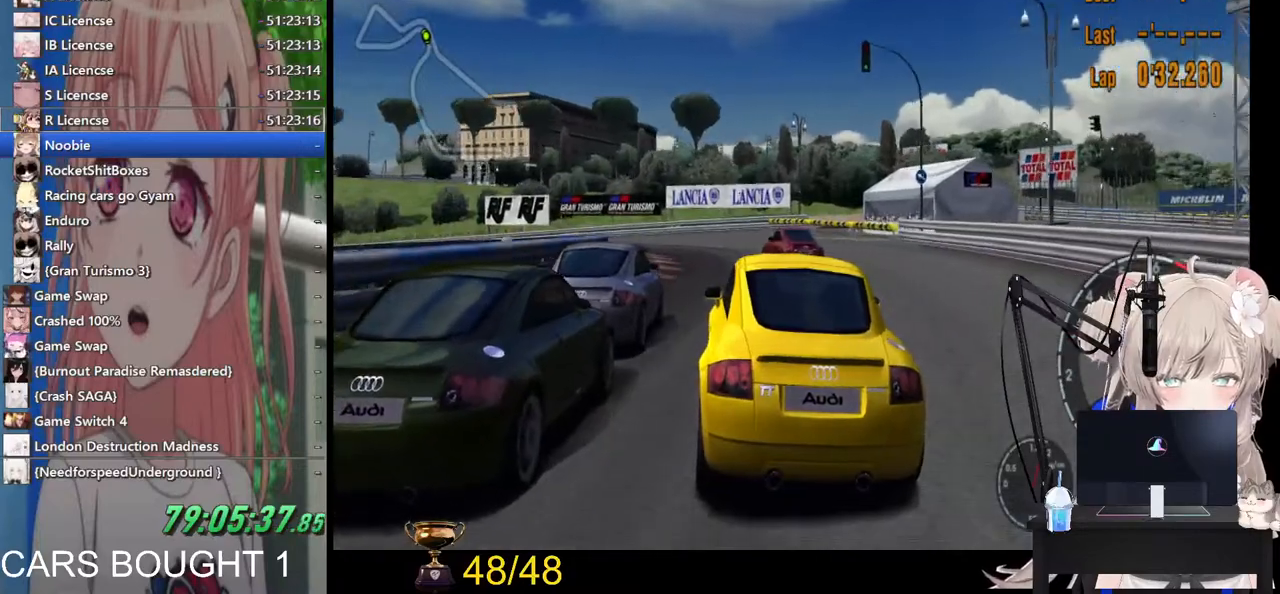
{"buttons": [], "left_stick": "left", "right_stick": "center", "events": []}
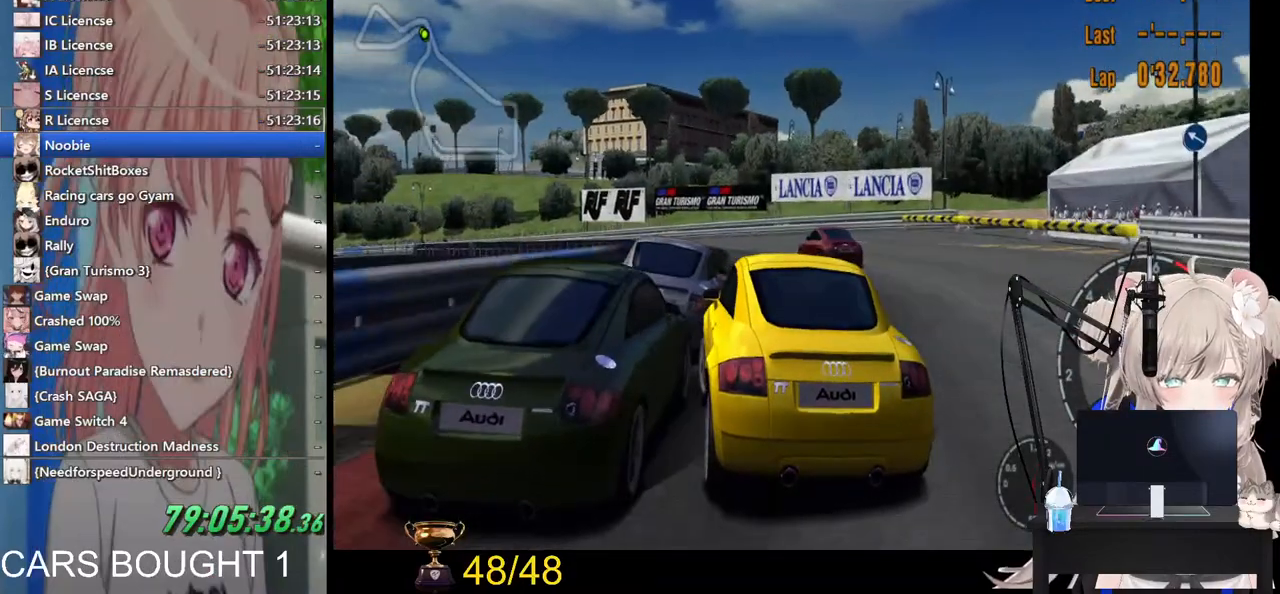
{"buttons": [], "left_stick": "left", "right_stick": "center", "events": []}
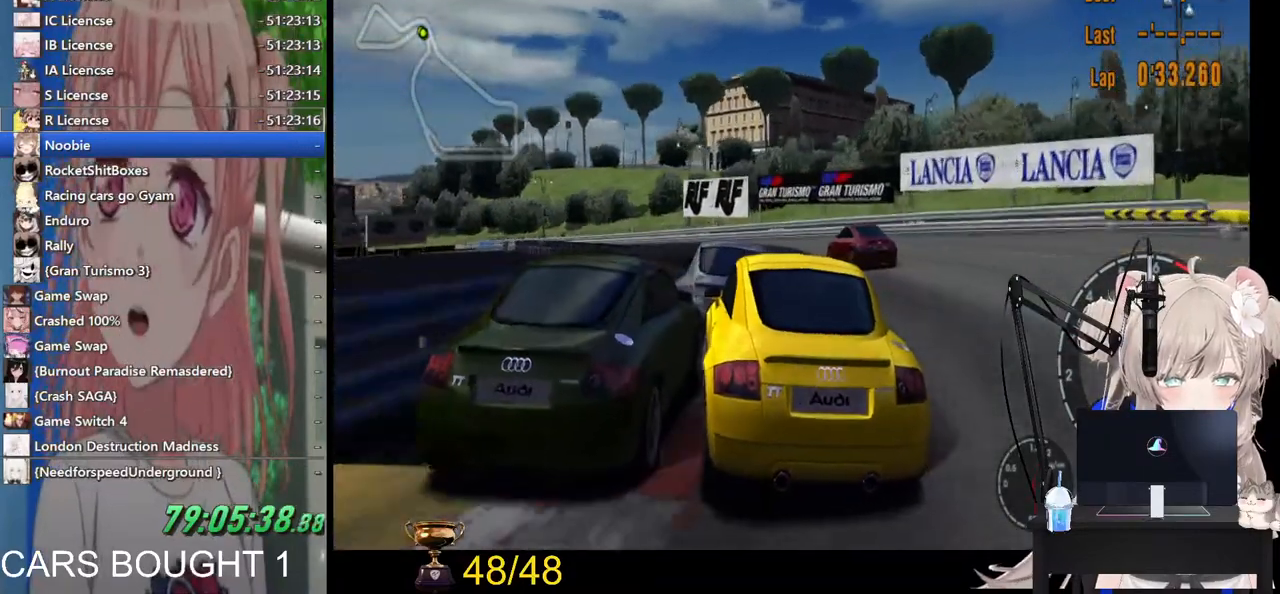
{"buttons": [], "left_stick": "left", "right_stick": "center", "events": []}